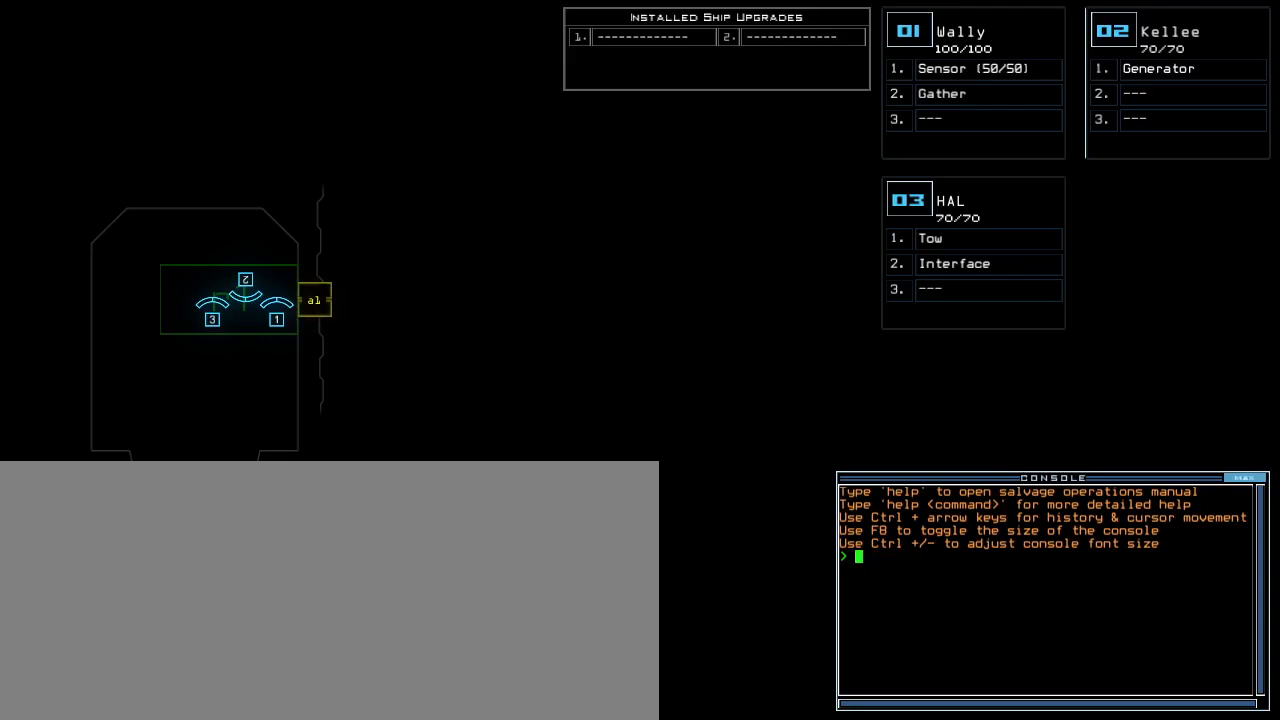
Gameplay with keyboard; each line is a JSON object with the keys held at the frame after it. "events" lists presses ("down") and releases ("up") of ".", "0", "1", "2", "3", "4", "5", "6", "7", "8", "9", "a", "b", "backspace", "c", "caps_lock", "comma", "ctrl_l", "ctrl_r", "d", "down", "e", "equals", "escape", "f", "f8", "g", "h", "i", "j", "k", "l", "left", "m", "minus", "n", "o", "p", "q", "quote", "r", "return", "right", "s", "semicolon", "shift_l", "shift_r", "space", "t", "tab", "tilde", "u", "up", "v", "w", "x", "y" and "z" between this image and that frame as [ms after this image, input, new state], when the widget could be followed in between. No other keys are recorded. Mouse input is not recorded. Not read: other_keys.
{"keys": [], "events": []}
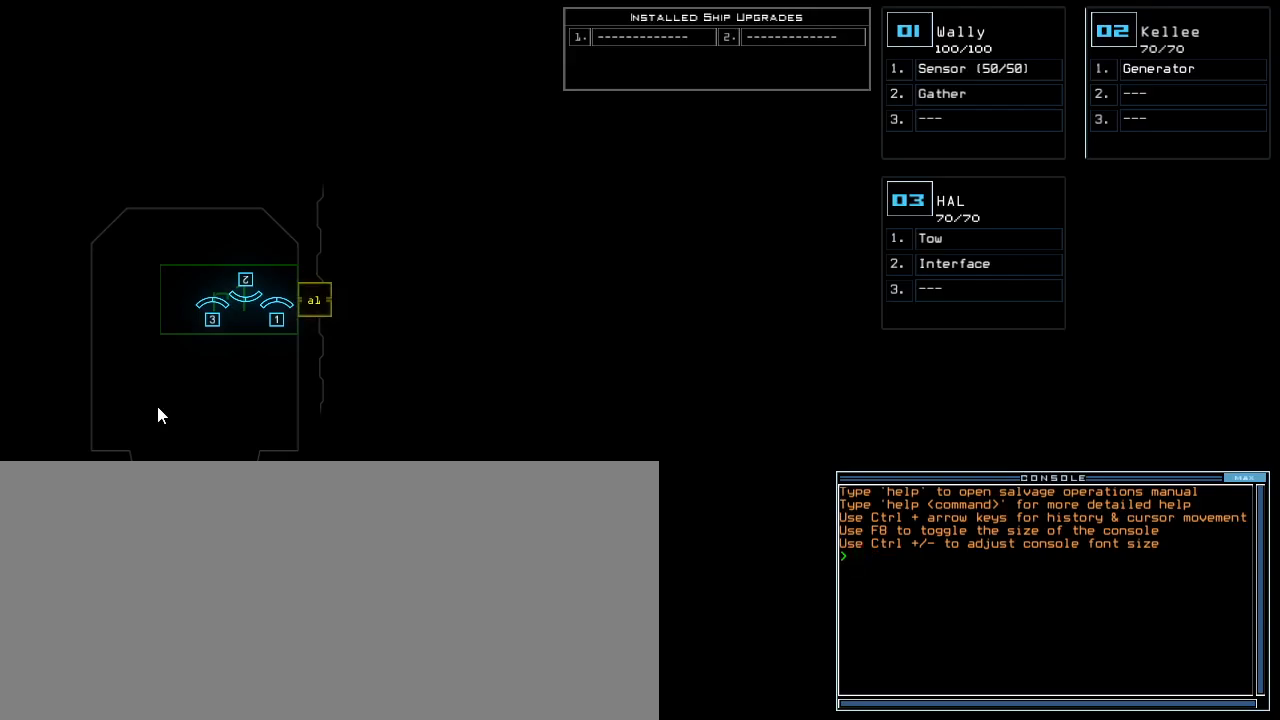
{"keys": ["left"], "events": [[383, "left", "down"]]}
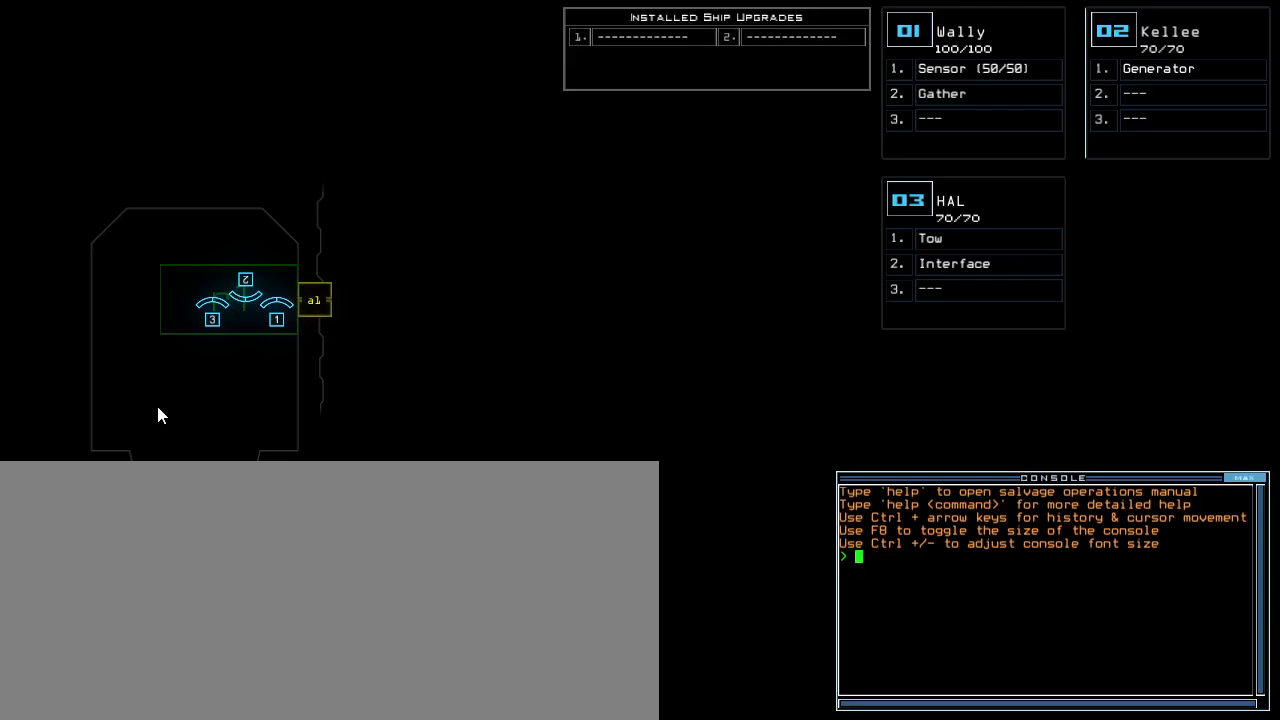
{"keys": [], "events": [[250, "left", "up"]]}
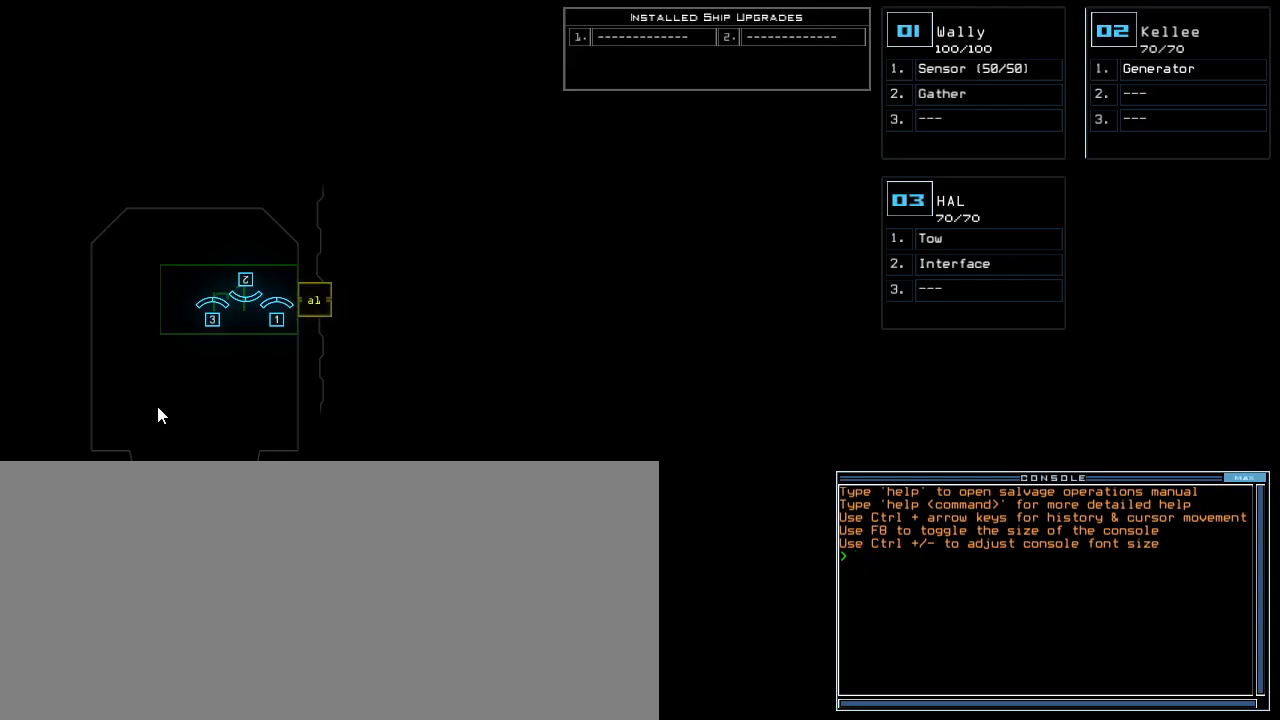
{"keys": [], "events": []}
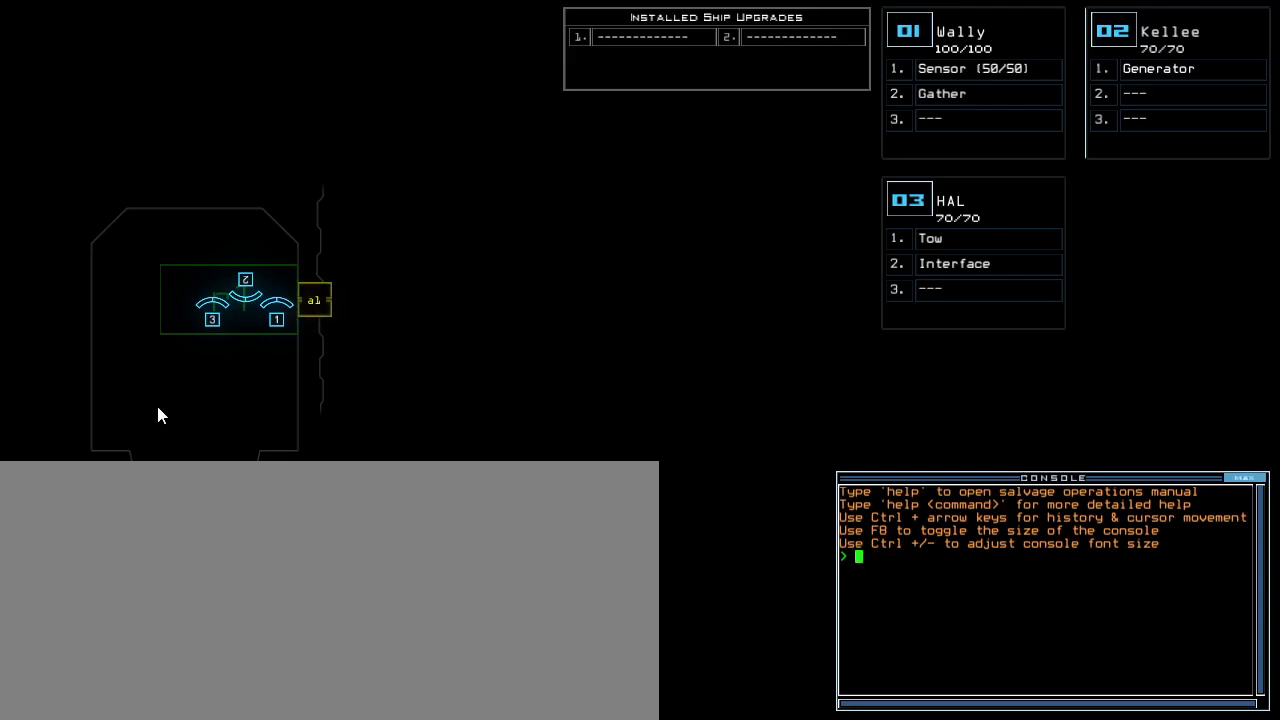
{"keys": [], "events": []}
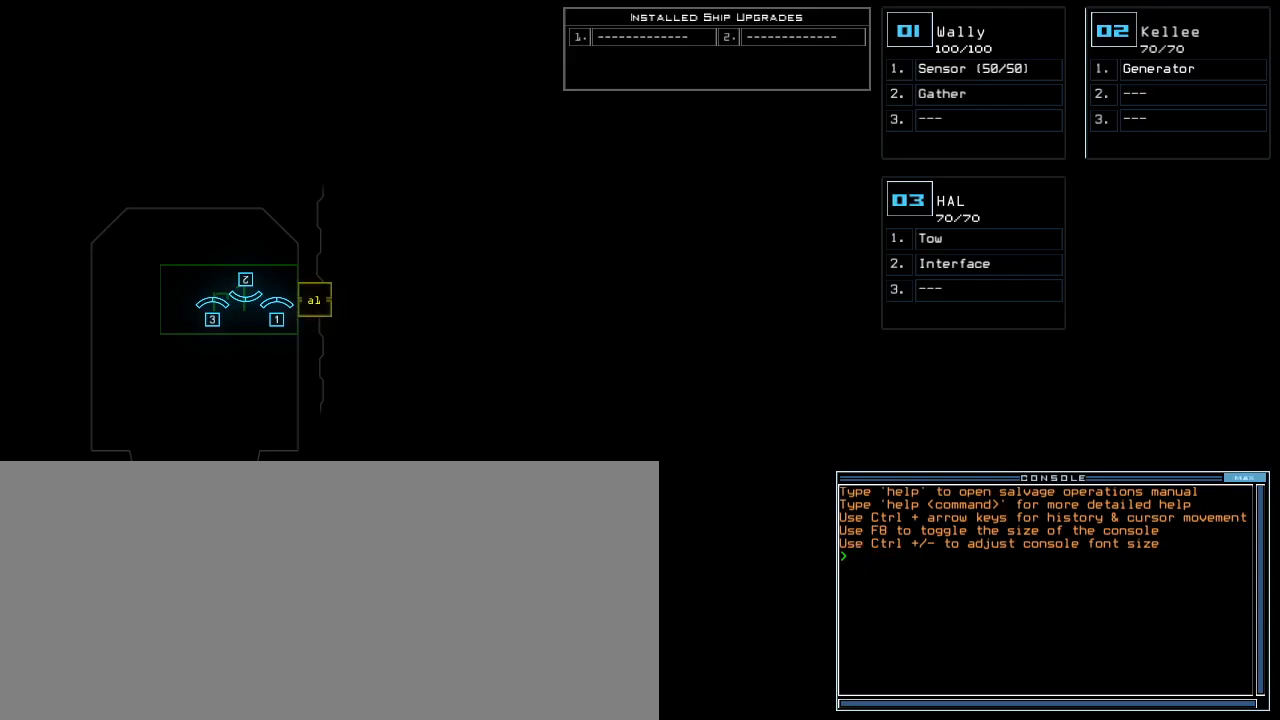
{"keys": [], "events": []}